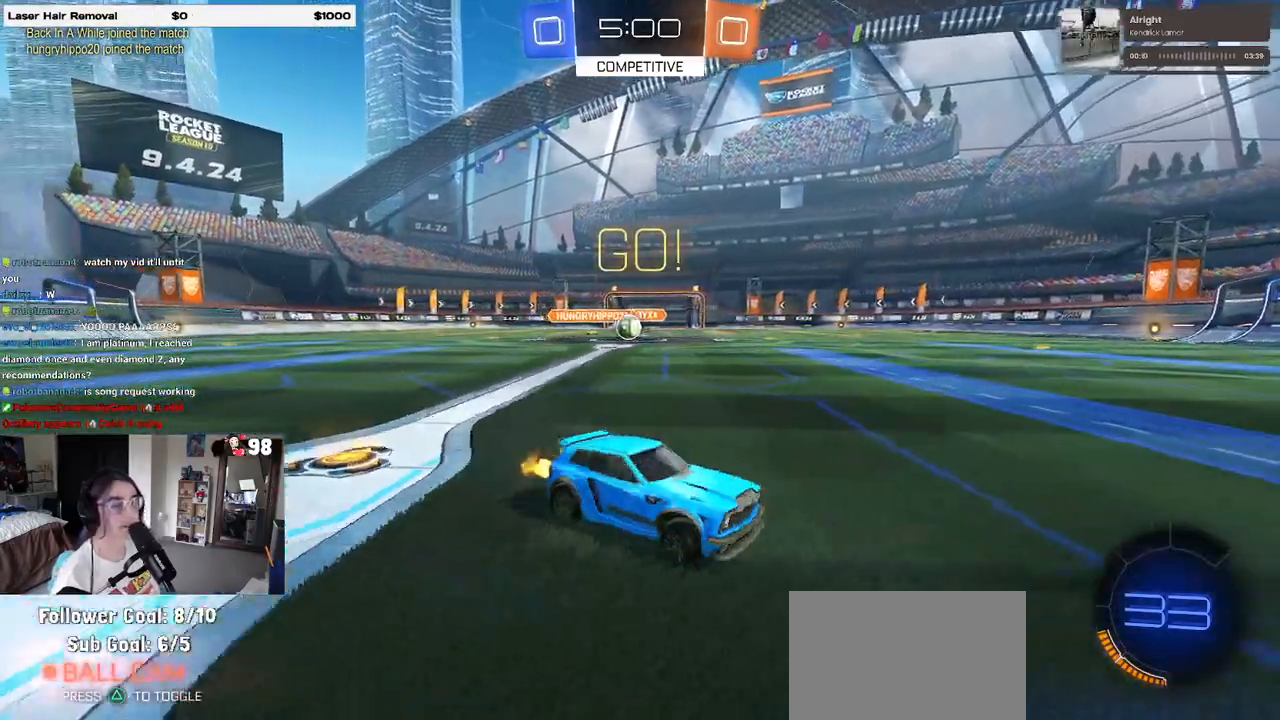
Gameplay with a controller (PlayStation layout); each line is a JSON object with the inputs held at the frame after it. "events" lists button and stick changes between this image and that frame as [ms after this image, input, new state], when the widget could be followed in between.
{"buttons": ["R2"], "left_stick": "center", "right_stick": "center", "events": [[483, "left_stick", "center"]]}
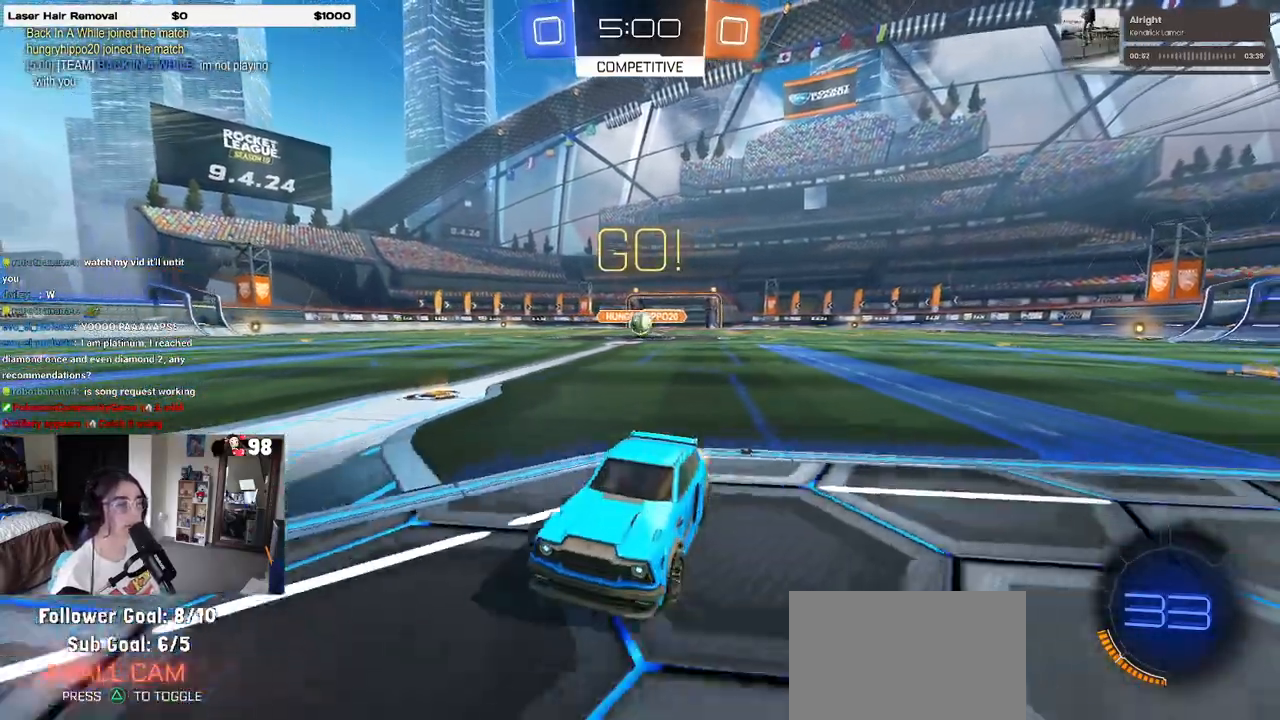
{"buttons": ["R2"], "left_stick": "center", "right_stick": "center", "events": [[100, "left_stick", "right"], [333, "left_stick", "center"]]}
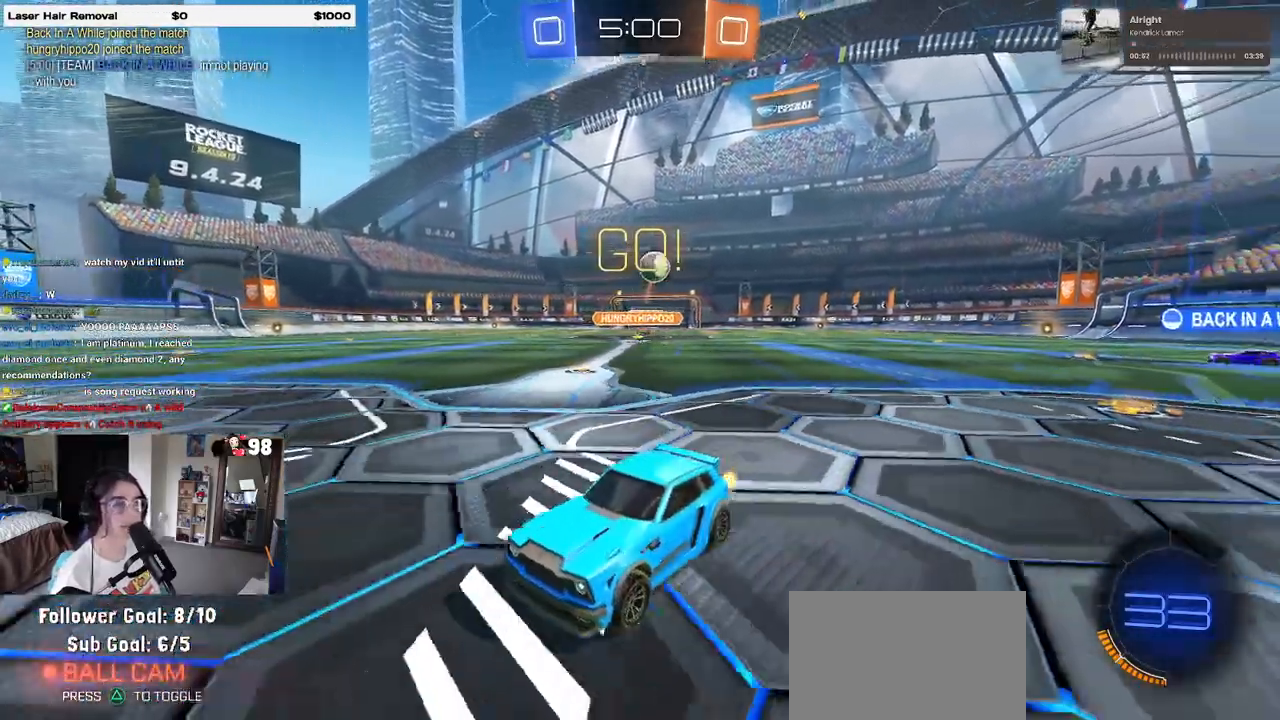
{"buttons": [], "left_stick": "left", "right_stick": "center", "events": [[100, "SQUARE", "down"], [100, "left_stick", "left"], [267, "SQUARE", "up"], [483, "R2", "up"]]}
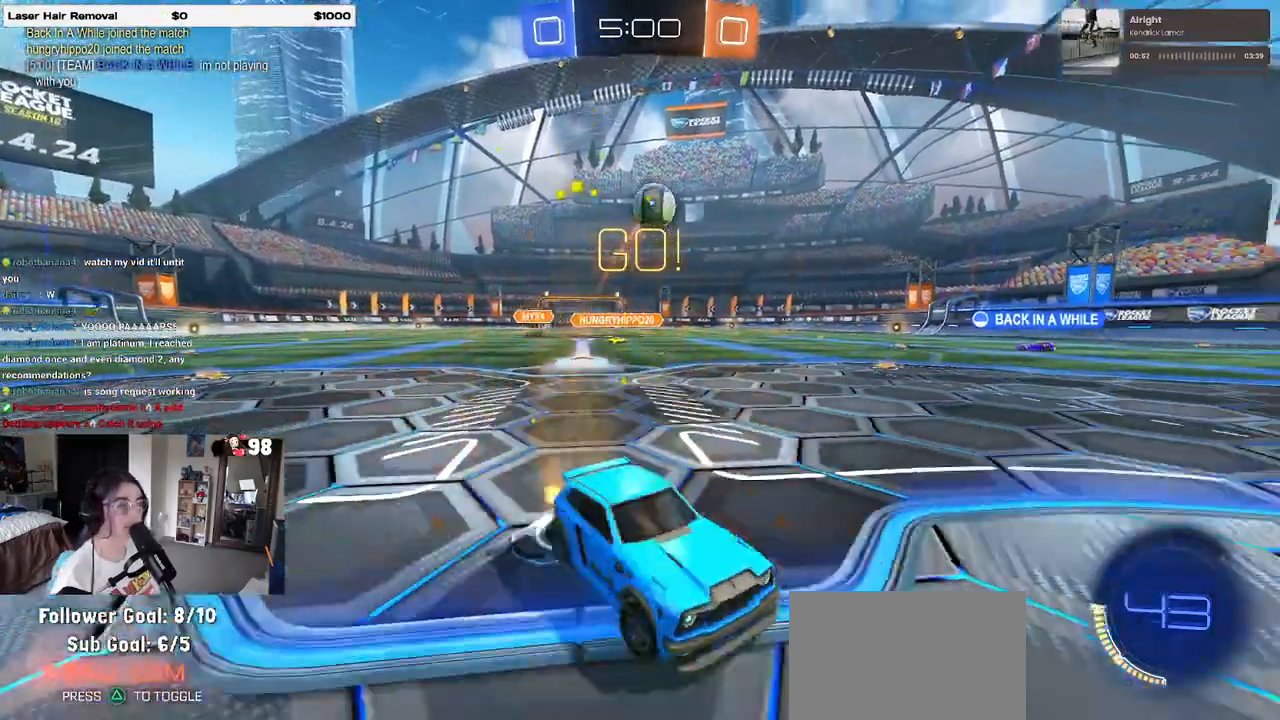
{"buttons": ["R2"], "left_stick": "down", "right_stick": "center", "events": [[50, "L2", "down"], [100, "R2", "down"], [117, "CROSS", "down"], [150, "L2", "up"], [150, "R1", "down"], [150, "left_stick", "down-left"], [283, "CROSS", "up"], [300, "left_stick", "center"], [333, "CROSS", "down"], [417, "left_stick", "down"], [450, "R1", "up"], [483, "CROSS", "up"]]}
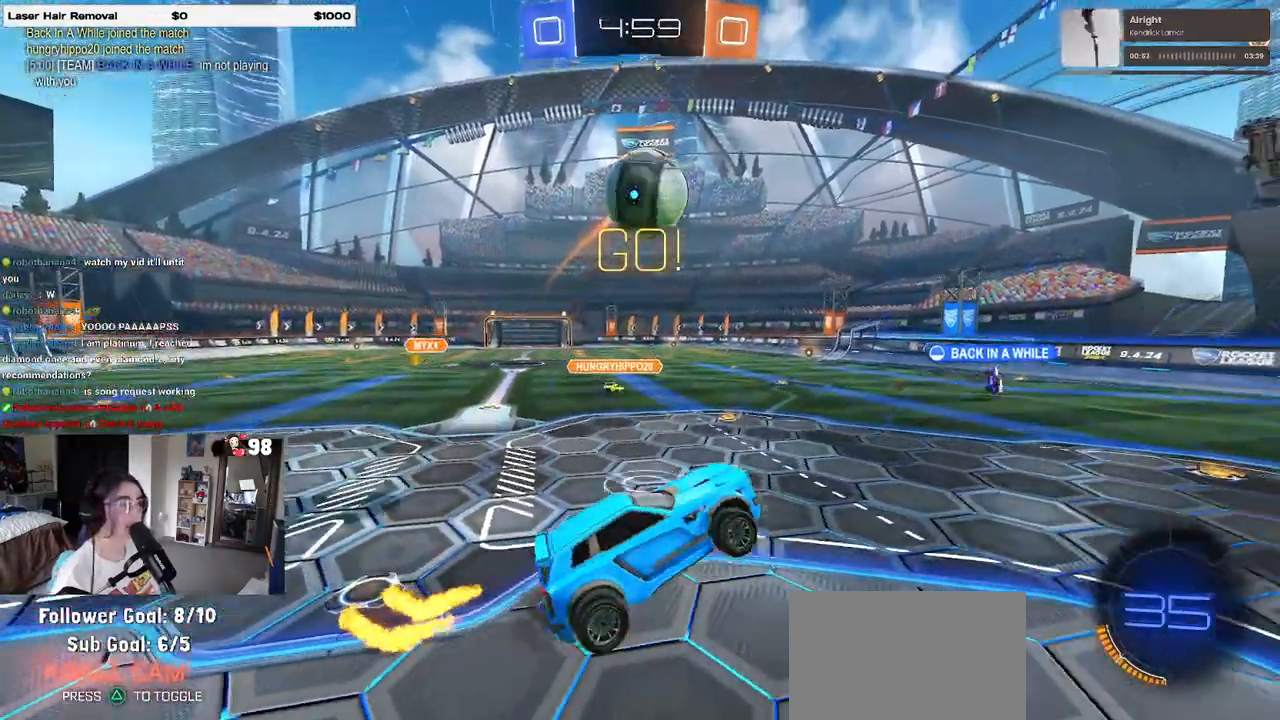
{"buttons": ["SQUARE", "R2"], "left_stick": "up-right", "right_stick": "center", "events": [[67, "R1", "down"], [100, "L1", "down"], [100, "left_stick", "up-right"], [250, "L1", "up"], [400, "SQUARE", "down"], [433, "R1", "up"]]}
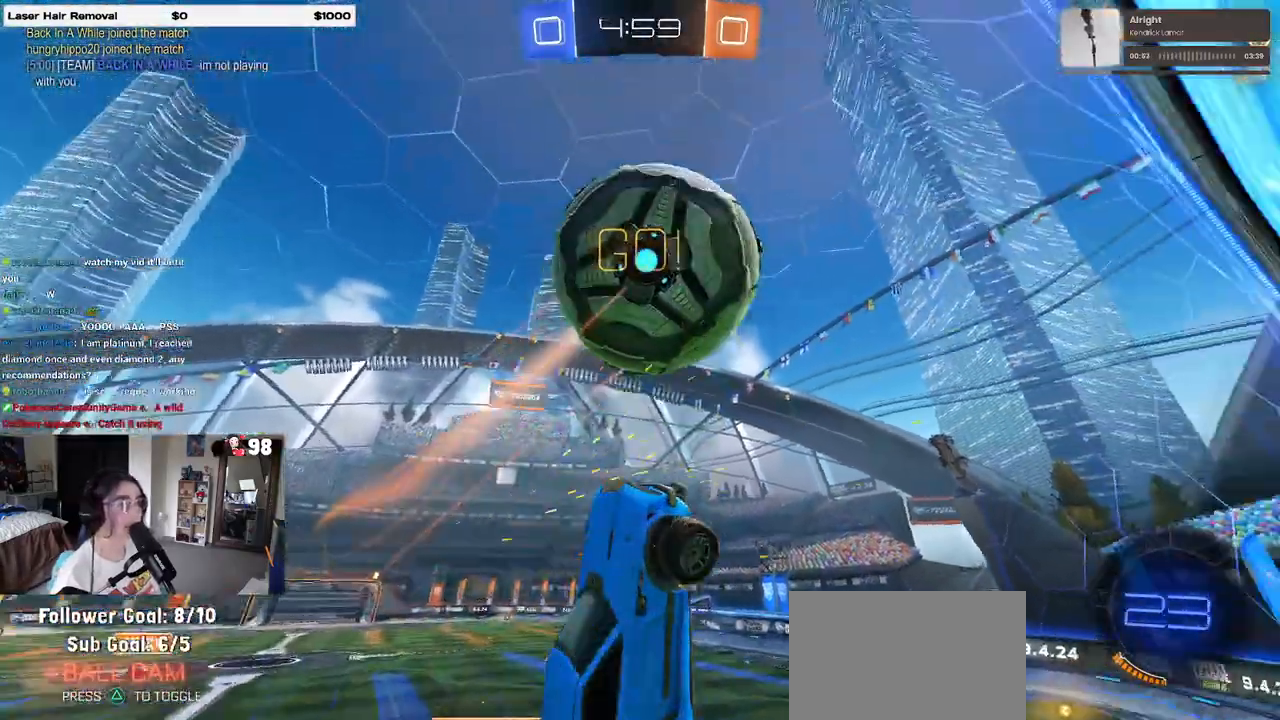
{"buttons": ["SQUARE", "R2"], "left_stick": "left", "right_stick": "center", "events": [[100, "left_stick", "center"], [183, "SQUARE", "up"], [183, "left_stick", "left"], [350, "SQUARE", "down"]]}
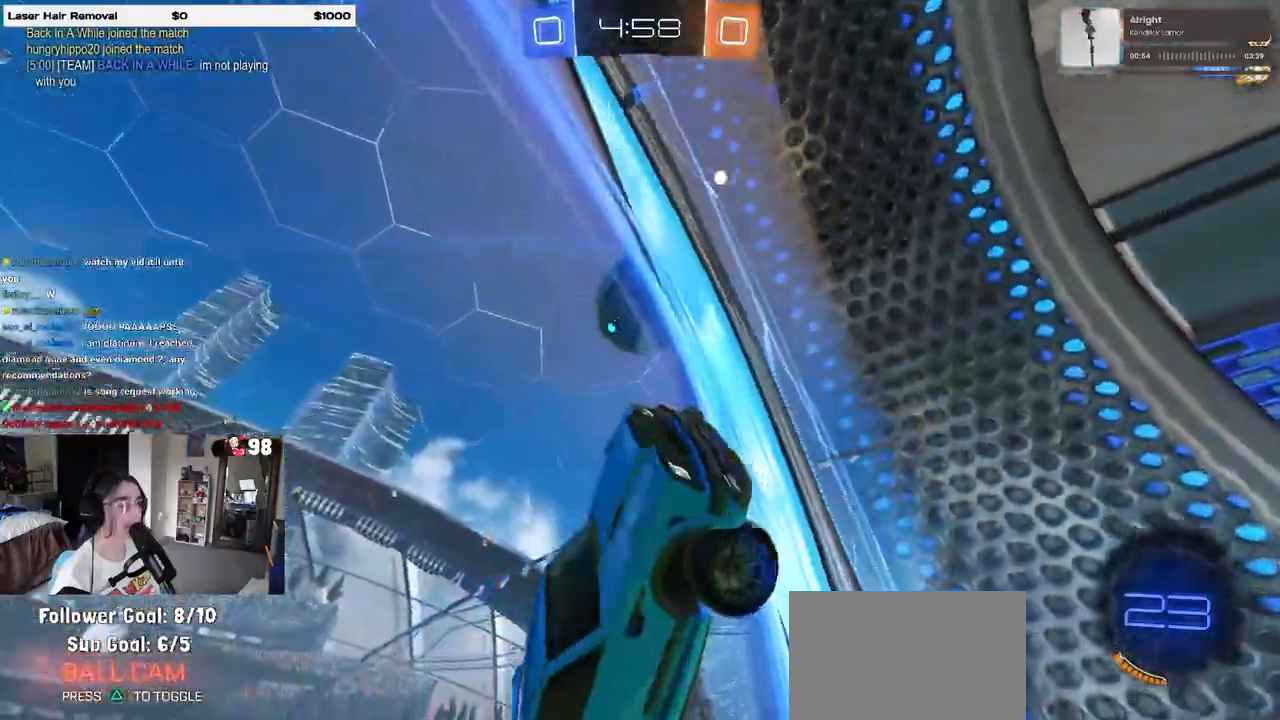
{"buttons": ["R2"], "left_stick": "right", "right_stick": "center", "events": [[67, "SQUARE", "up"], [100, "left_stick", "center"], [200, "left_stick", "right"]]}
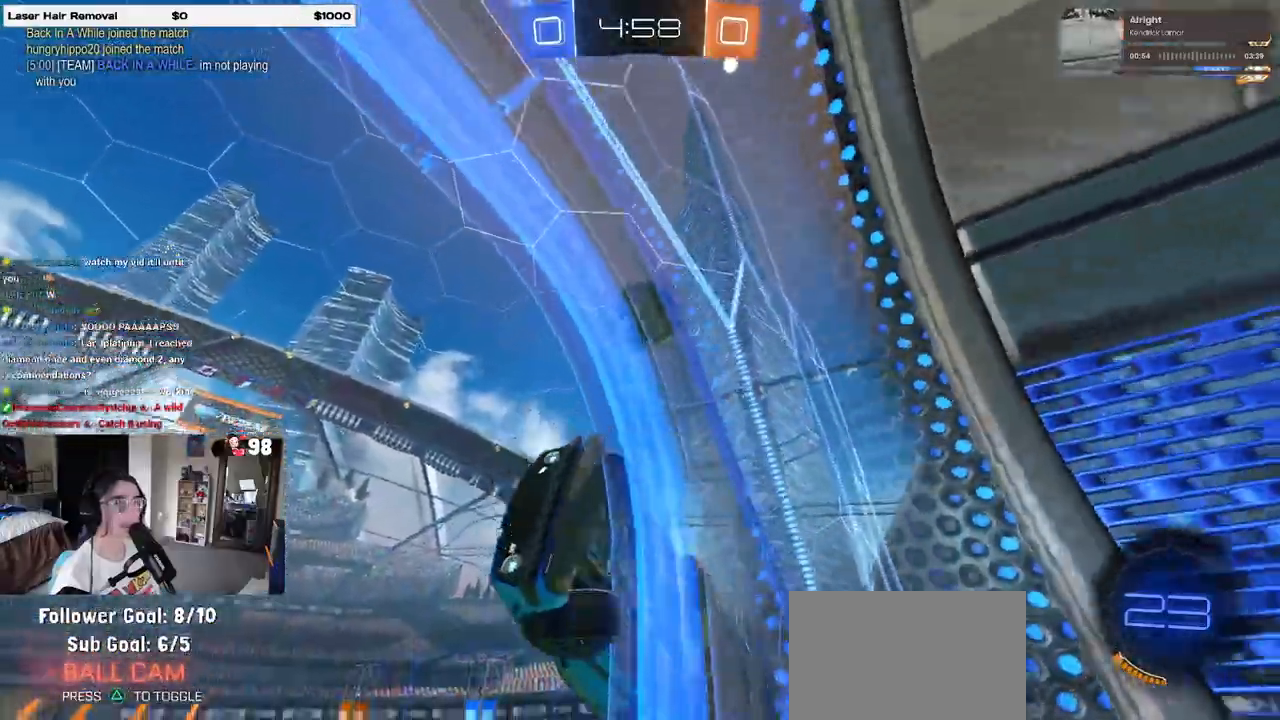
{"buttons": ["R2"], "left_stick": "down-right", "right_stick": "center", "events": [[50, "left_stick", "center"], [133, "left_stick", "right"], [433, "left_stick", "down-right"]]}
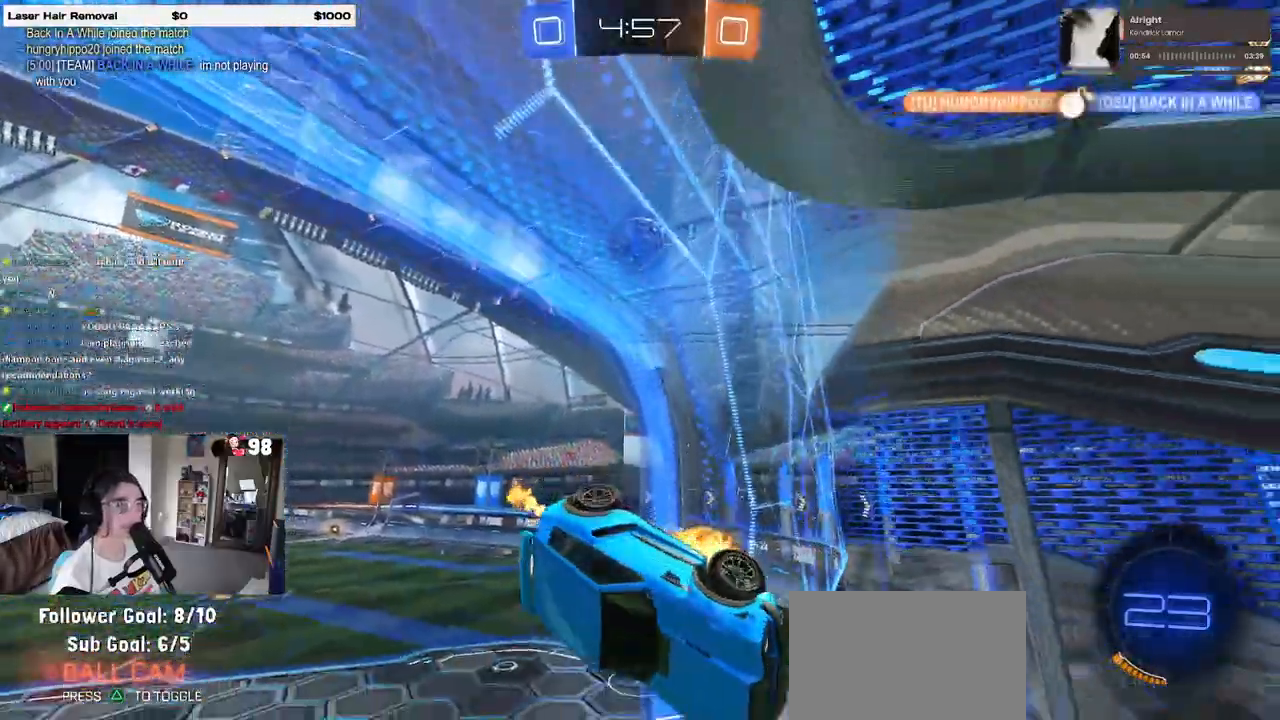
{"buttons": ["R2"], "left_stick": "down-right", "right_stick": "center", "events": [[133, "left_stick", "down"], [433, "left_stick", "down-right"]]}
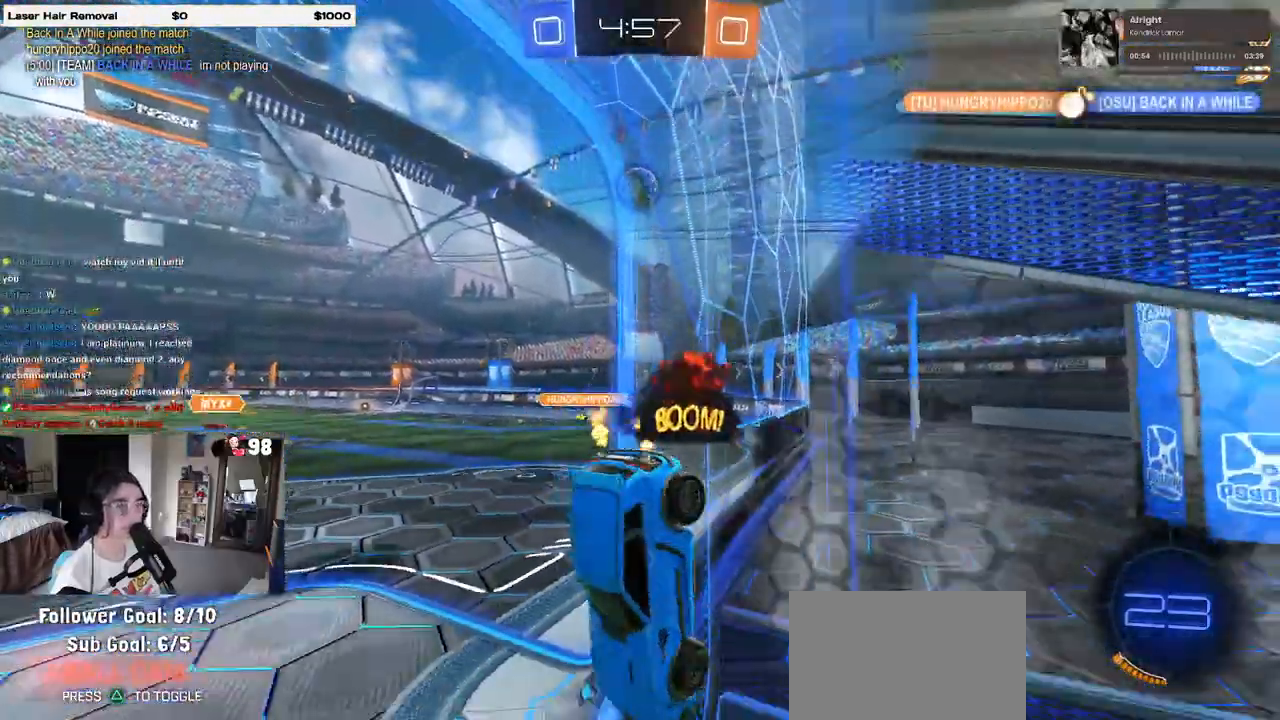
{"buttons": ["R2"], "left_stick": "up-right", "right_stick": "center", "events": [[50, "SQUARE", "down"], [150, "SQUARE", "up"], [283, "left_stick", "up-right"], [333, "CROSS", "down"], [417, "CROSS", "up"], [417, "SQUARE", "down"], [467, "SQUARE", "up"]]}
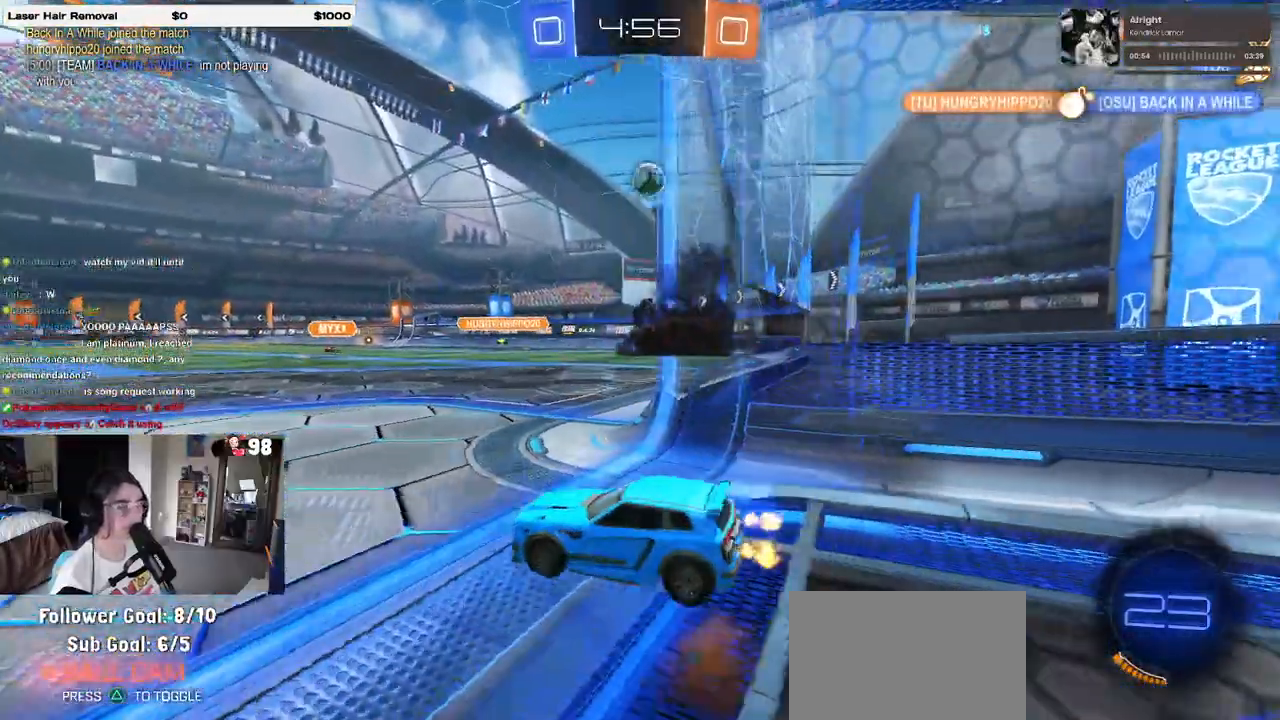
{"buttons": ["R2"], "left_stick": "center", "right_stick": "center", "events": [[133, "left_stick", "right"], [417, "left_stick", "center"]]}
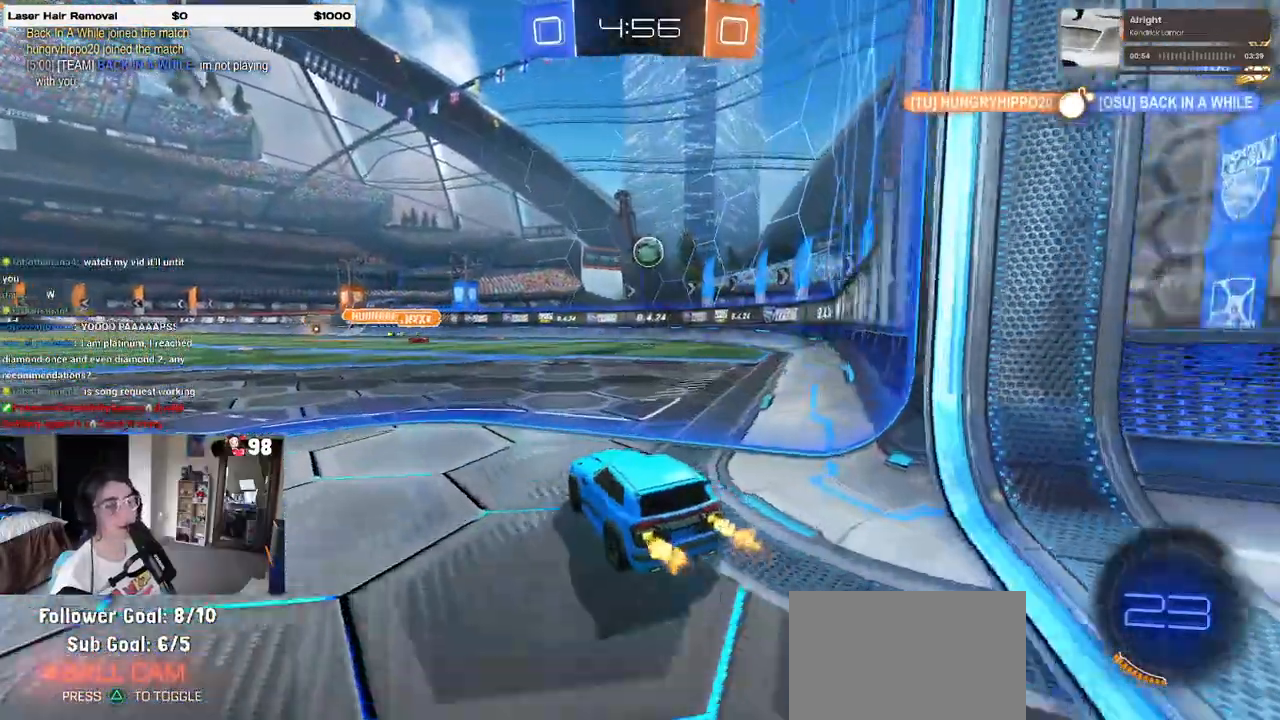
{"buttons": ["R2"], "left_stick": "center", "right_stick": "center", "events": []}
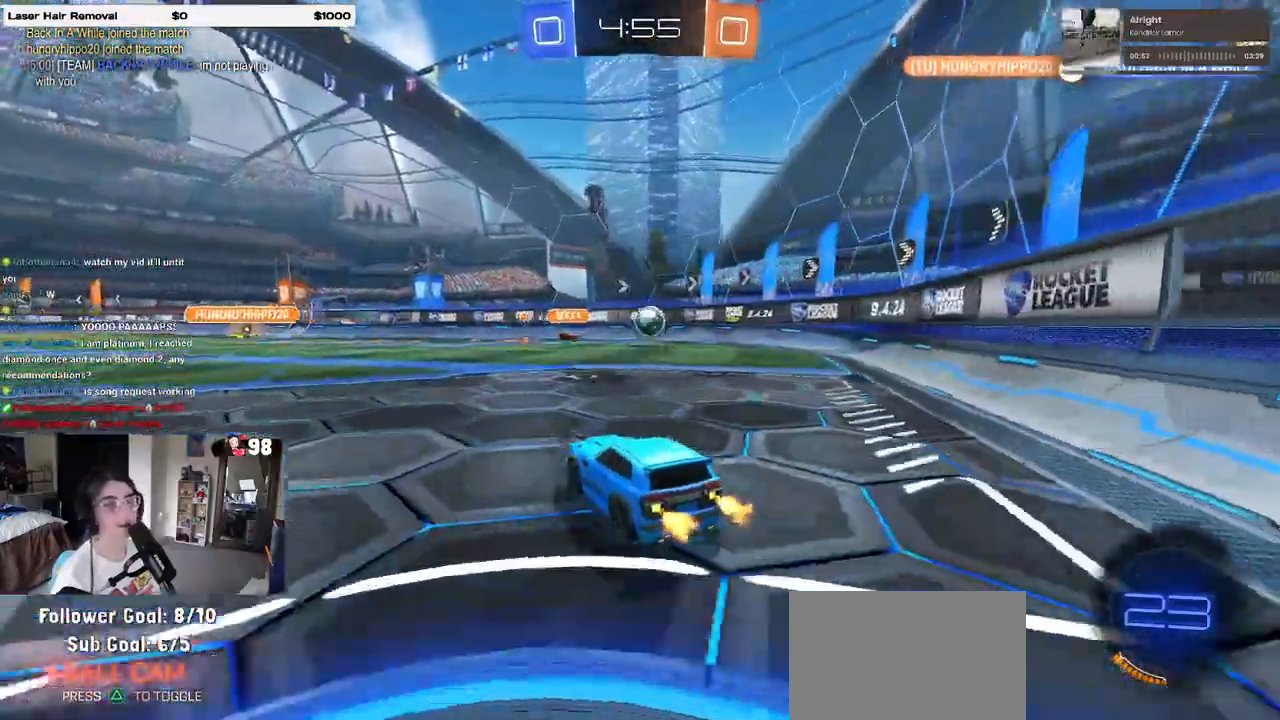
{"buttons": ["R2"], "left_stick": "right", "right_stick": "center", "events": [[250, "left_stick", "right"], [267, "SQUARE", "down"], [383, "SQUARE", "up"]]}
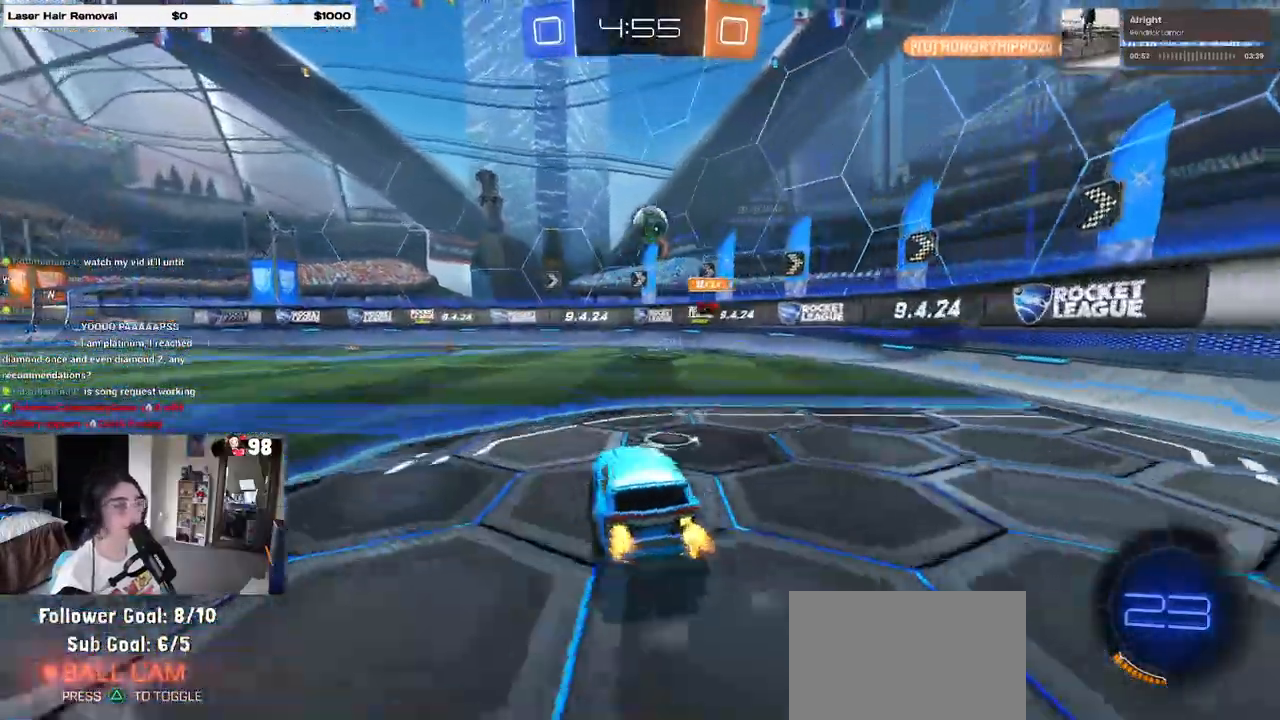
{"buttons": ["SQUARE", "R2"], "left_stick": "right", "right_stick": "center", "events": [[500, "SQUARE", "down"]]}
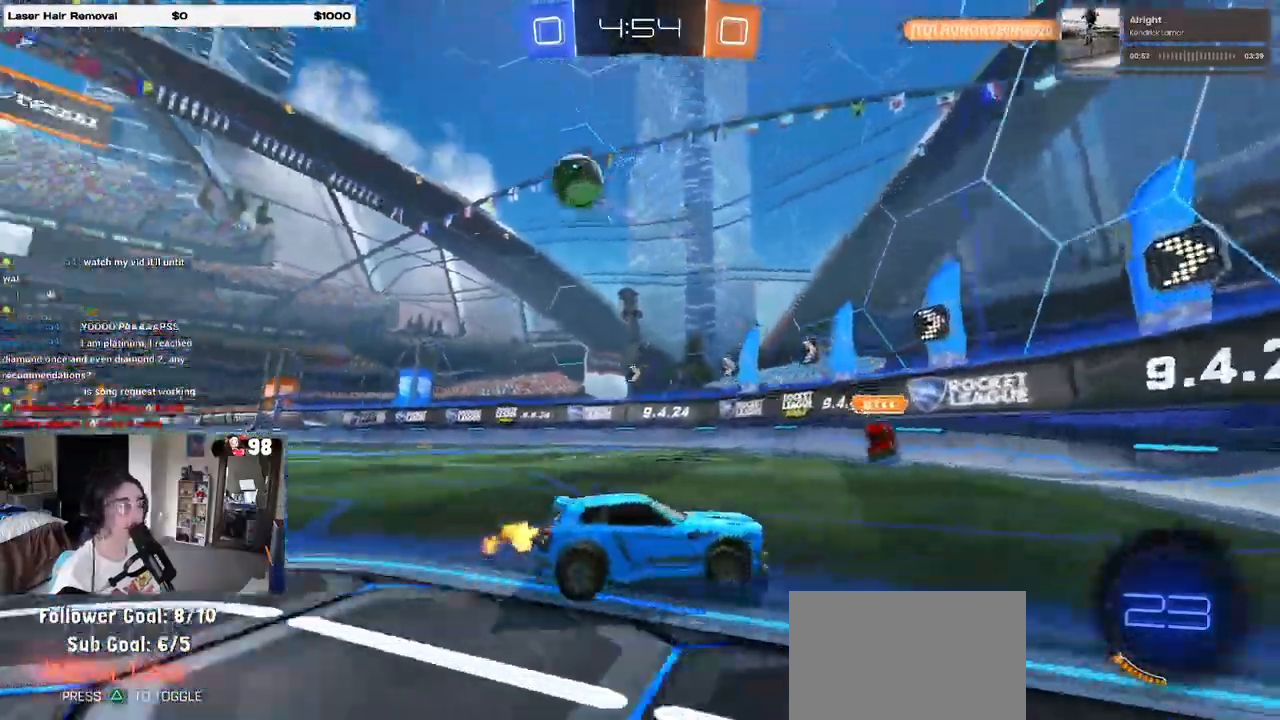
{"buttons": ["R2"], "left_stick": "right", "right_stick": "center", "events": [[133, "SQUARE", "up"]]}
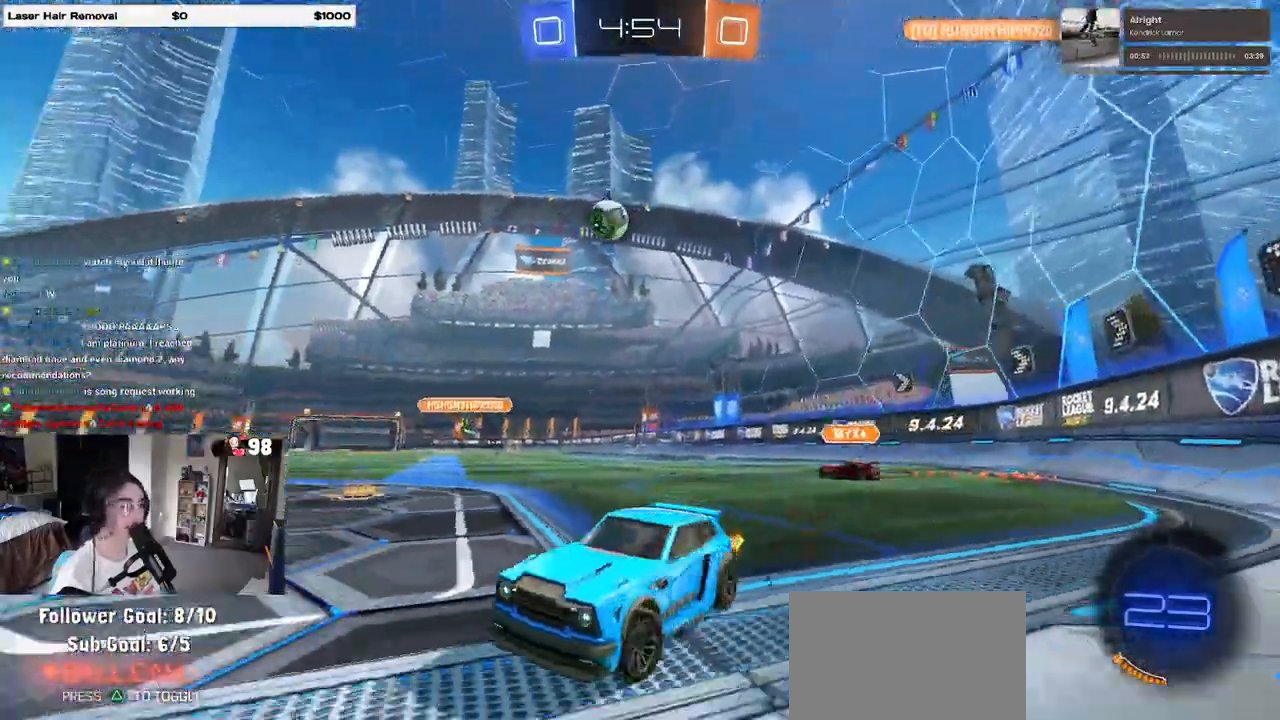
{"buttons": ["R2"], "left_stick": "left", "right_stick": "center", "events": [[200, "left_stick", "left"], [250, "L2", "down"], [450, "L2", "up"]]}
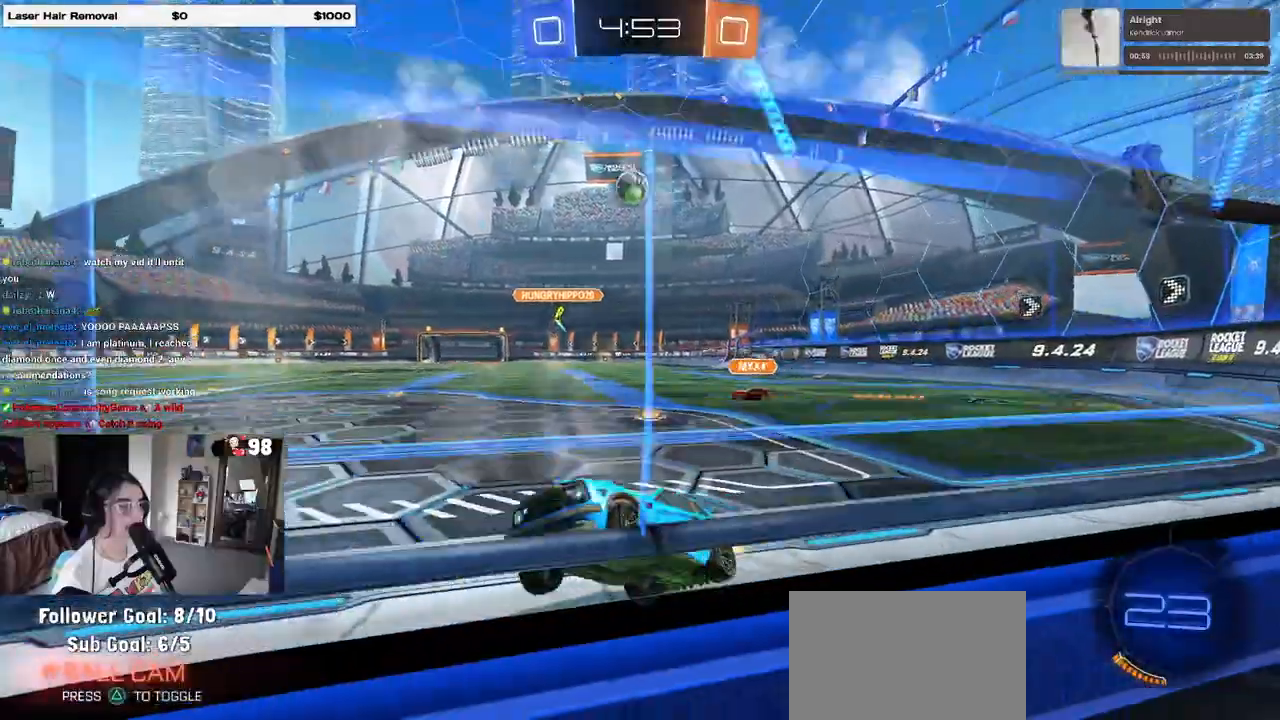
{"buttons": ["R2"], "left_stick": "down-right", "right_stick": "center", "events": [[317, "SQUARE", "down"], [317, "left_stick", "down-right"], [417, "SQUARE", "up"]]}
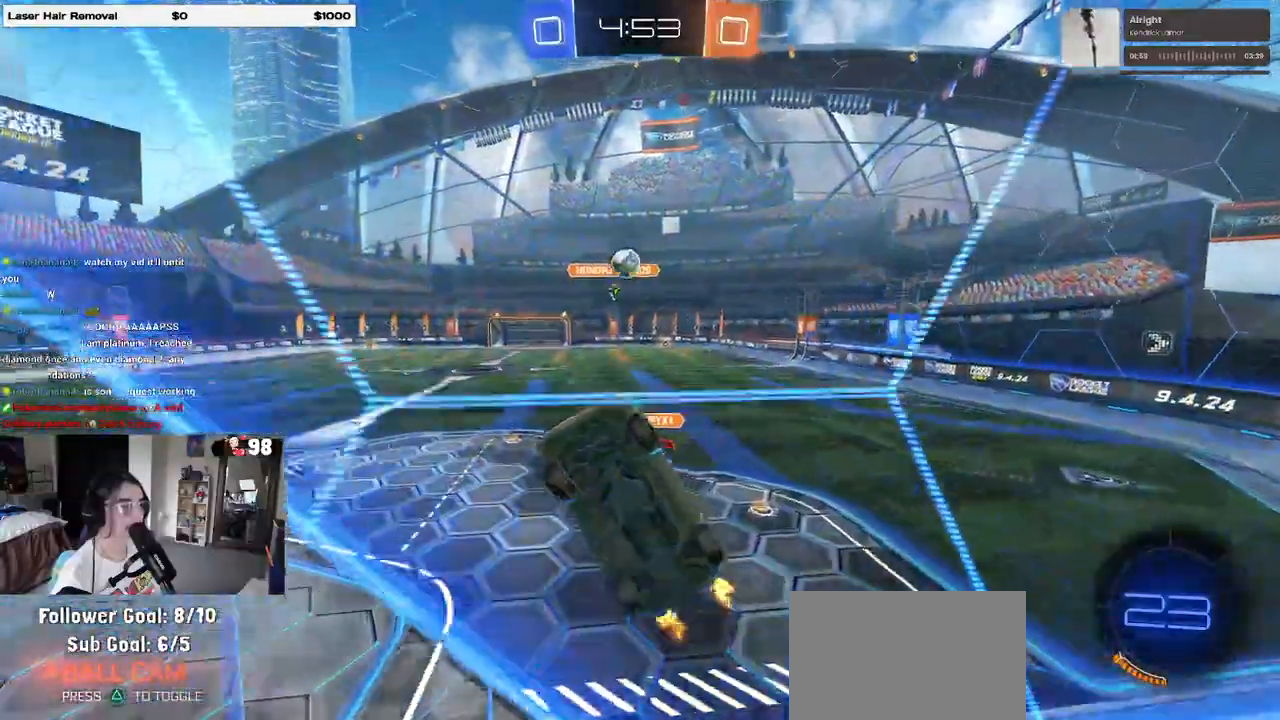
{"buttons": ["R1", "R2"], "left_stick": "right", "right_stick": "center", "events": [[67, "L2", "down"], [83, "R2", "up"], [100, "left_stick", "right"], [183, "R2", "down"], [250, "L2", "up"], [450, "R1", "down"]]}
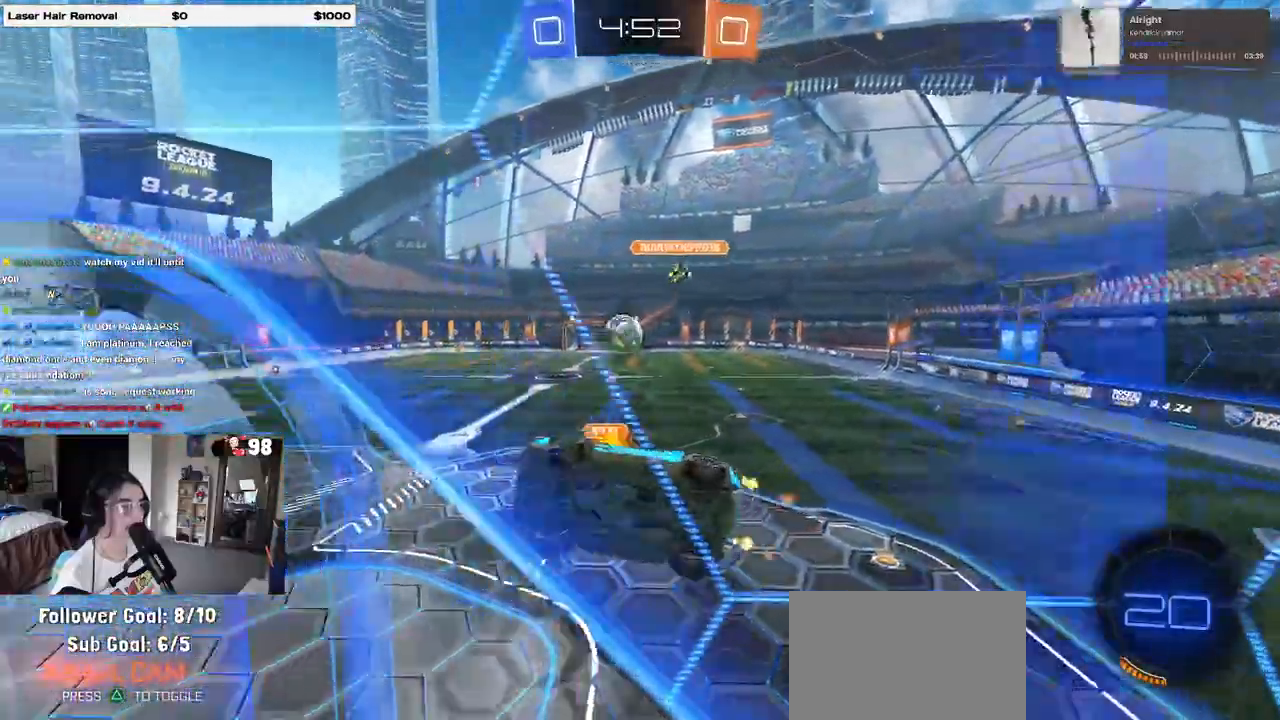
{"buttons": ["R2"], "left_stick": "down", "right_stick": "center", "events": [[250, "left_stick", "center"], [333, "left_stick", "down"], [400, "R1", "up"]]}
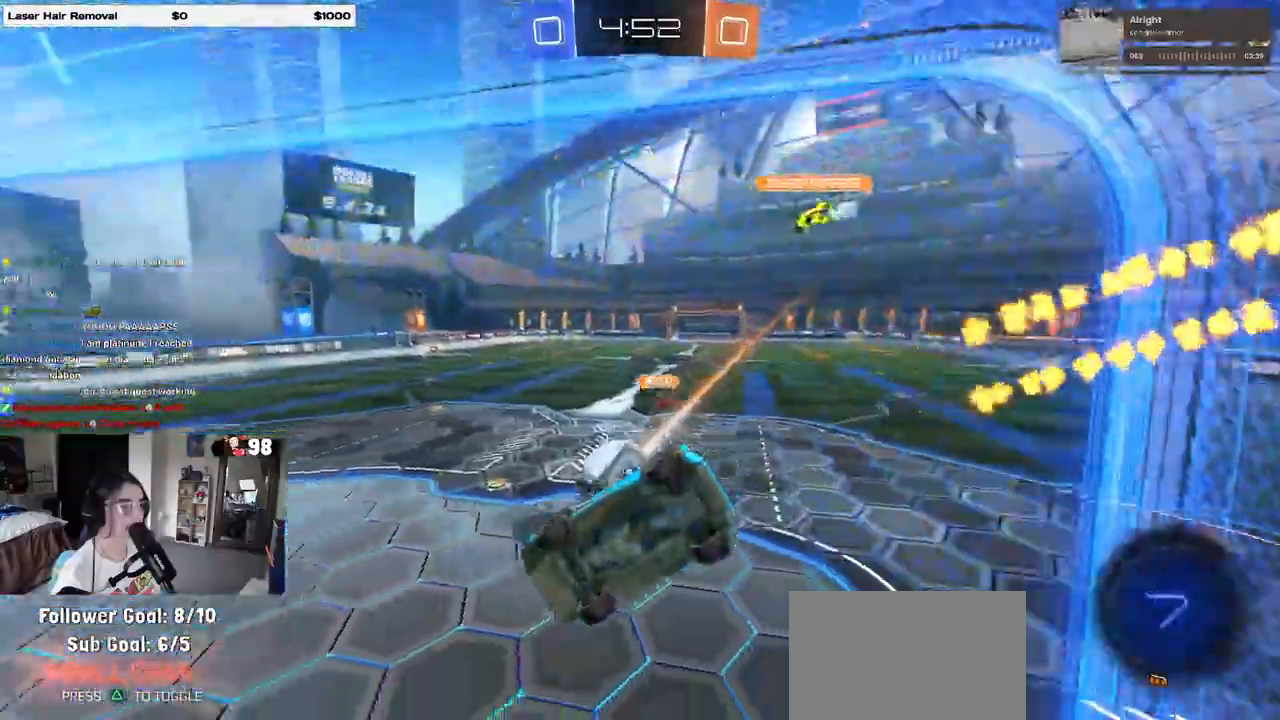
{"buttons": ["R2"], "left_stick": "center", "right_stick": "center", "events": [[83, "left_stick", "center"], [133, "left_stick", "right"], [167, "CROSS", "down"], [283, "CROSS", "up"], [400, "left_stick", "center"]]}
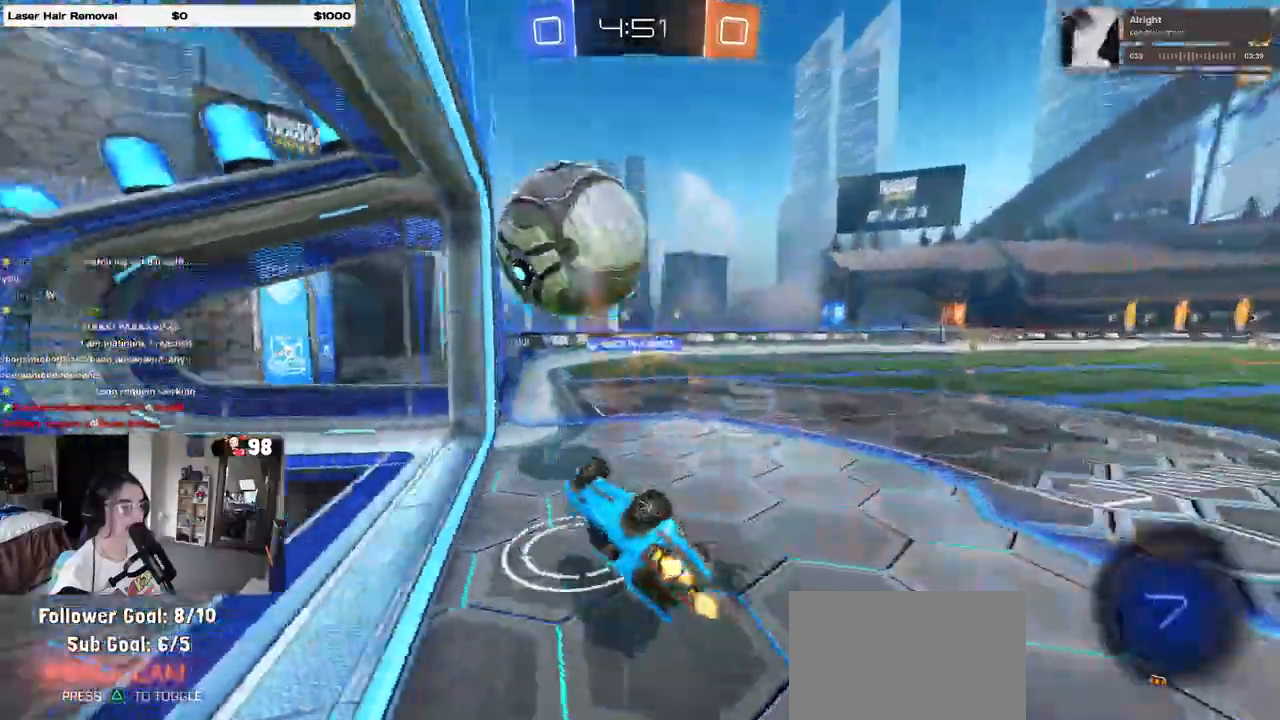
{"buttons": ["SQUARE", "R2"], "left_stick": "down", "right_stick": "center", "events": [[217, "left_stick", "down"], [333, "SQUARE", "down"]]}
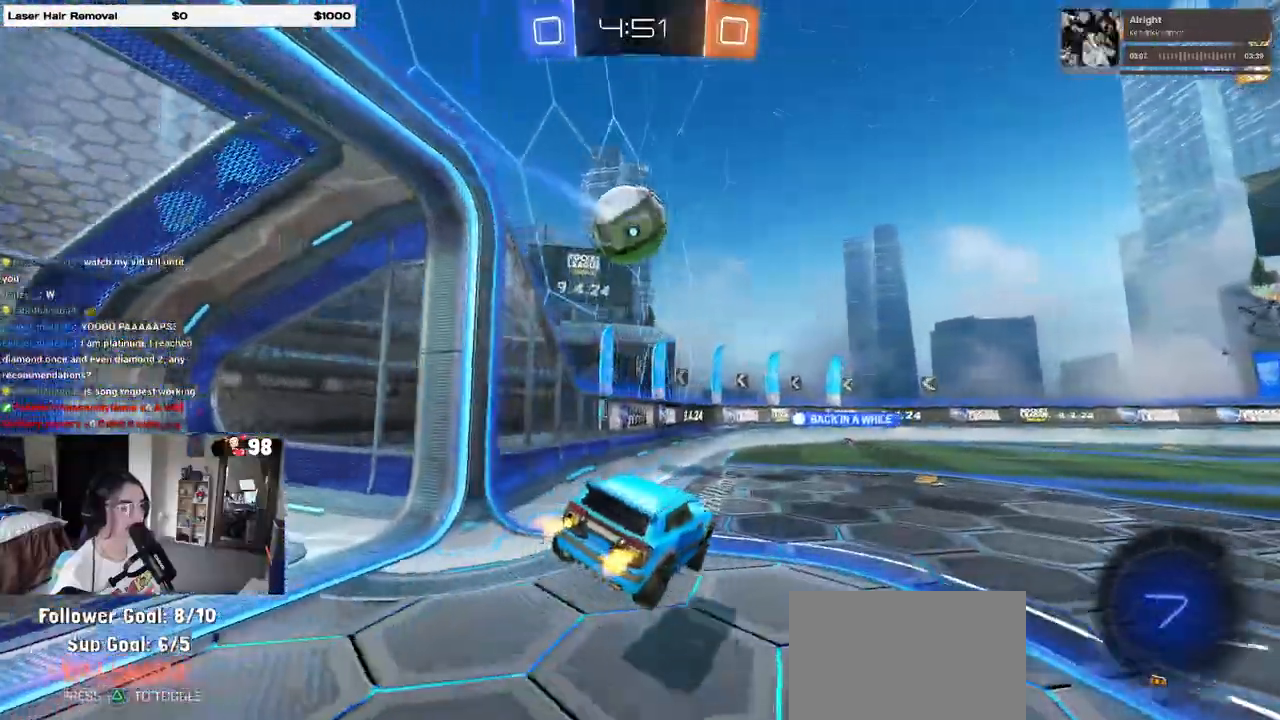
{"buttons": ["R2"], "left_stick": "right", "right_stick": "center", "events": [[117, "SQUARE", "up"], [183, "left_stick", "down-right"], [350, "left_stick", "right"]]}
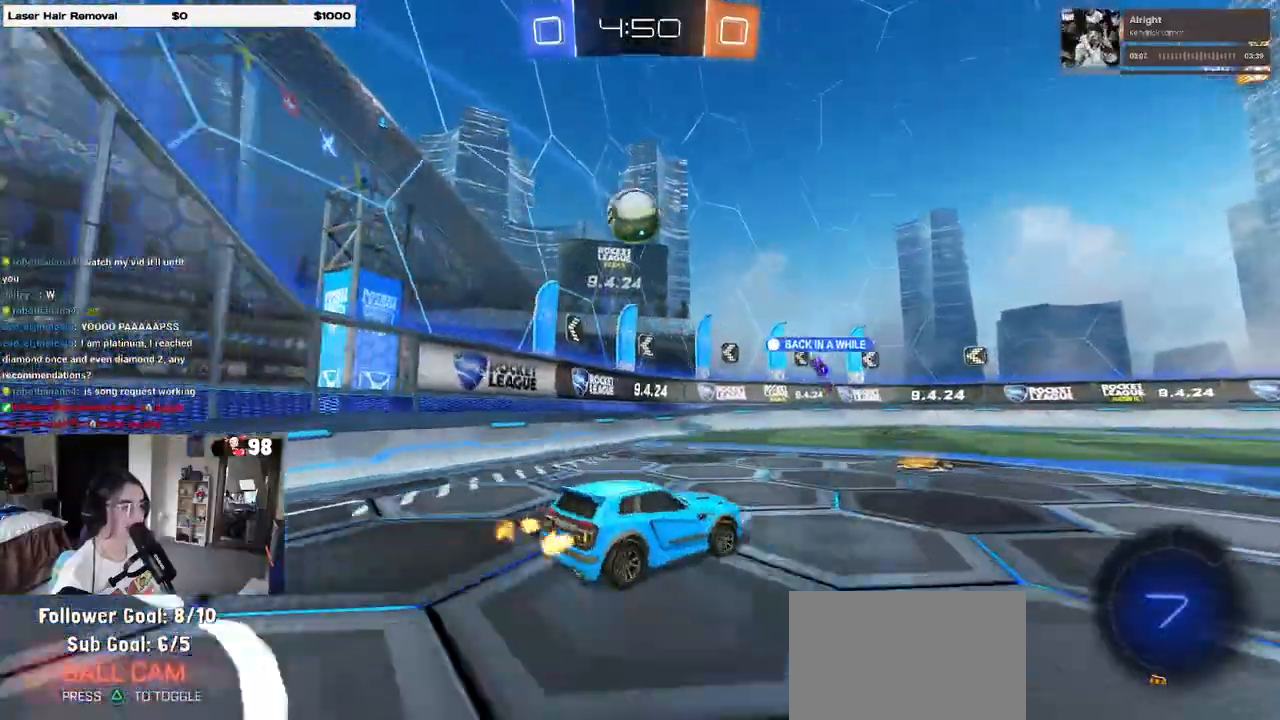
{"buttons": ["SQUARE", "R2"], "left_stick": "left", "right_stick": "center", "events": [[50, "left_stick", "center"], [100, "left_stick", "left"], [150, "SQUARE", "down"]]}
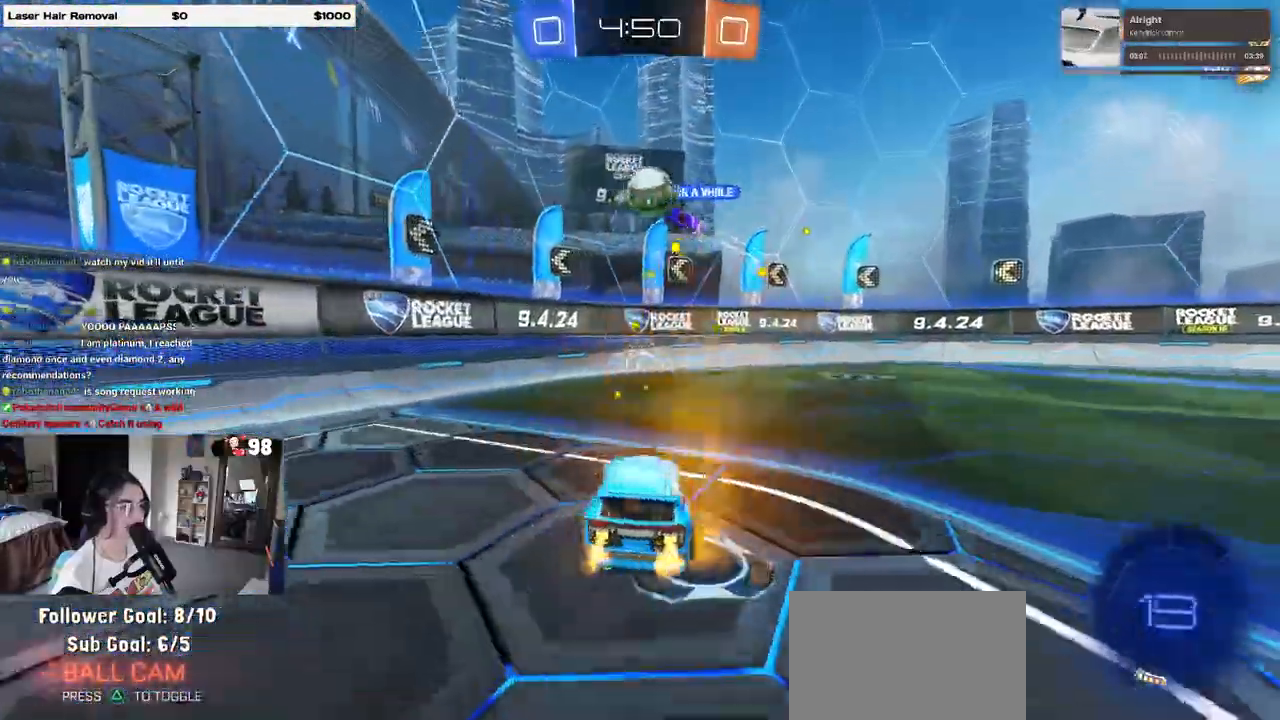
{"buttons": ["SQUARE", "R2"], "left_stick": "left", "right_stick": "center", "events": [[317, "SQUARE", "up"], [500, "SQUARE", "down"]]}
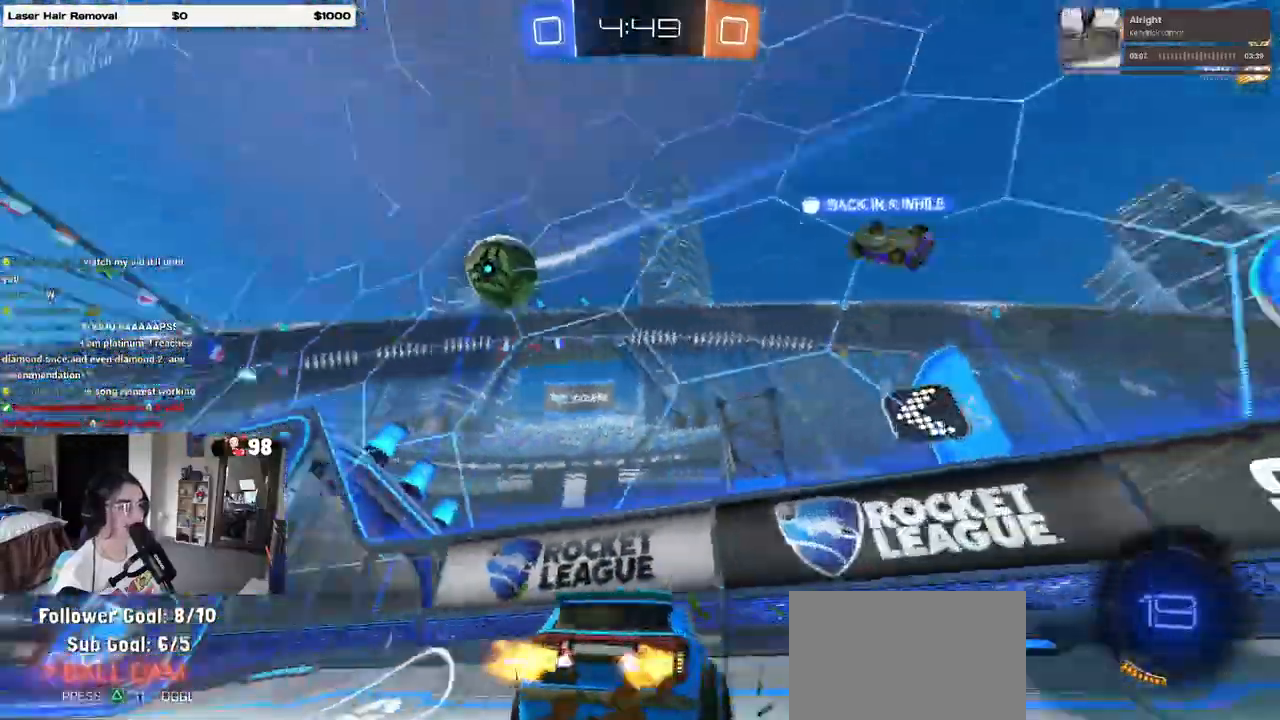
{"buttons": ["R2"], "left_stick": "left", "right_stick": "center", "events": [[250, "SQUARE", "up"]]}